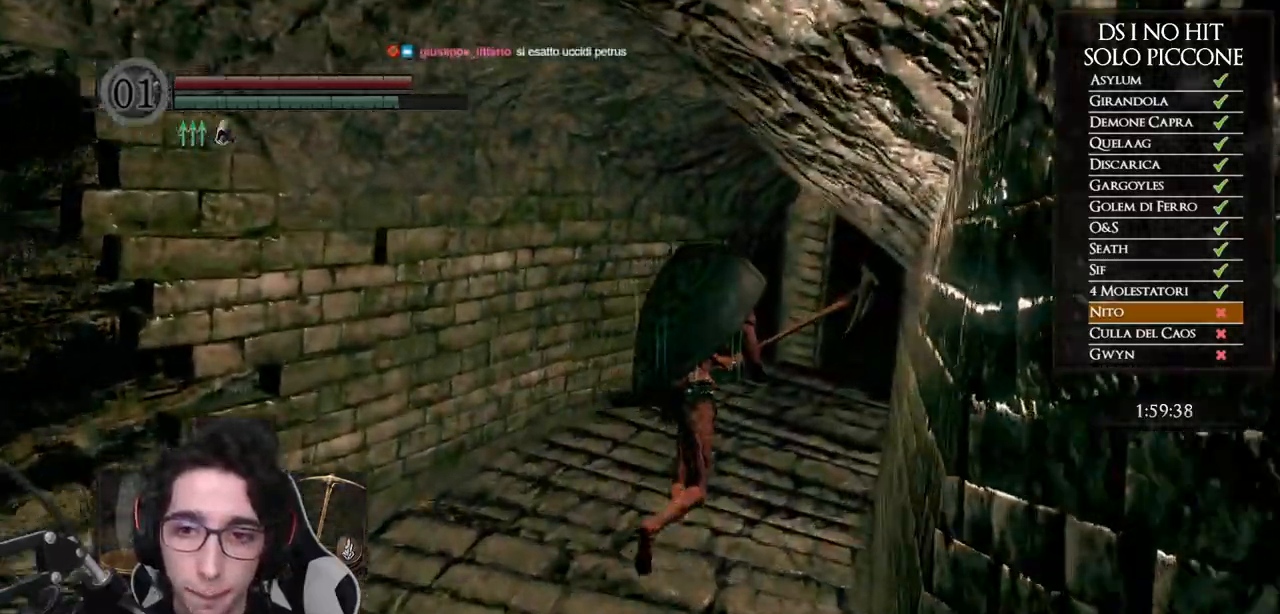
Gameplay with a controller (Xbox layout); each line is a JSON object with the inputs held at the frame after it. "events" lists button and stick changes between this image and that frame as [ms after this image, input, new state], when the widget could be followed in between.
{"buttons": ["B"], "left_stick": "up", "right_stick": "center", "events": []}
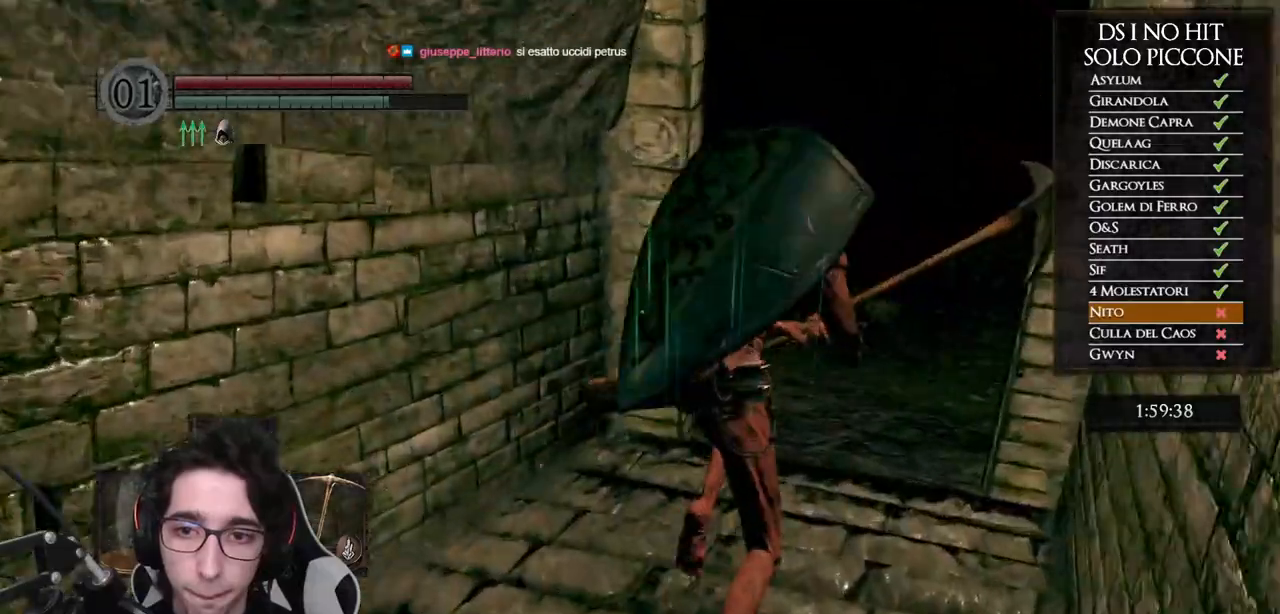
{"buttons": [], "left_stick": "up", "right_stick": "left", "events": [[50, "B", "up"], [167, "right_stick", "left"]]}
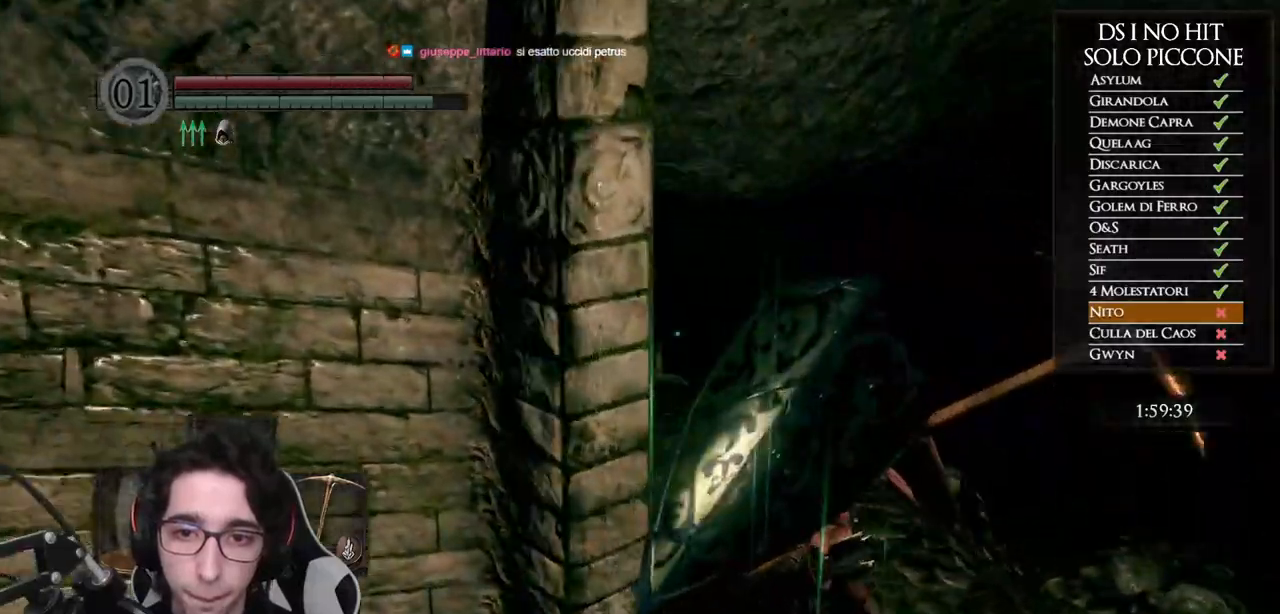
{"buttons": [], "left_stick": "up", "right_stick": "center", "events": [[267, "R1", "down"], [383, "R1", "up"], [383, "right_stick", "center"]]}
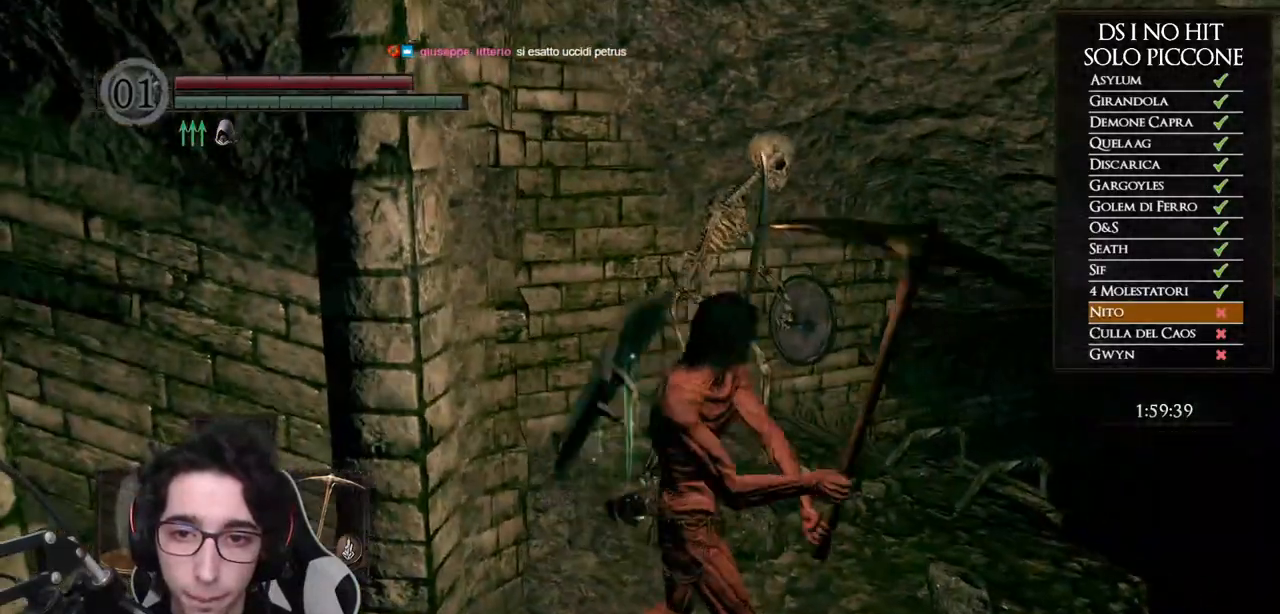
{"buttons": [], "left_stick": "up-right", "right_stick": "down-right", "events": [[467, "left_stick", "up-right"], [500, "right_stick", "down-right"]]}
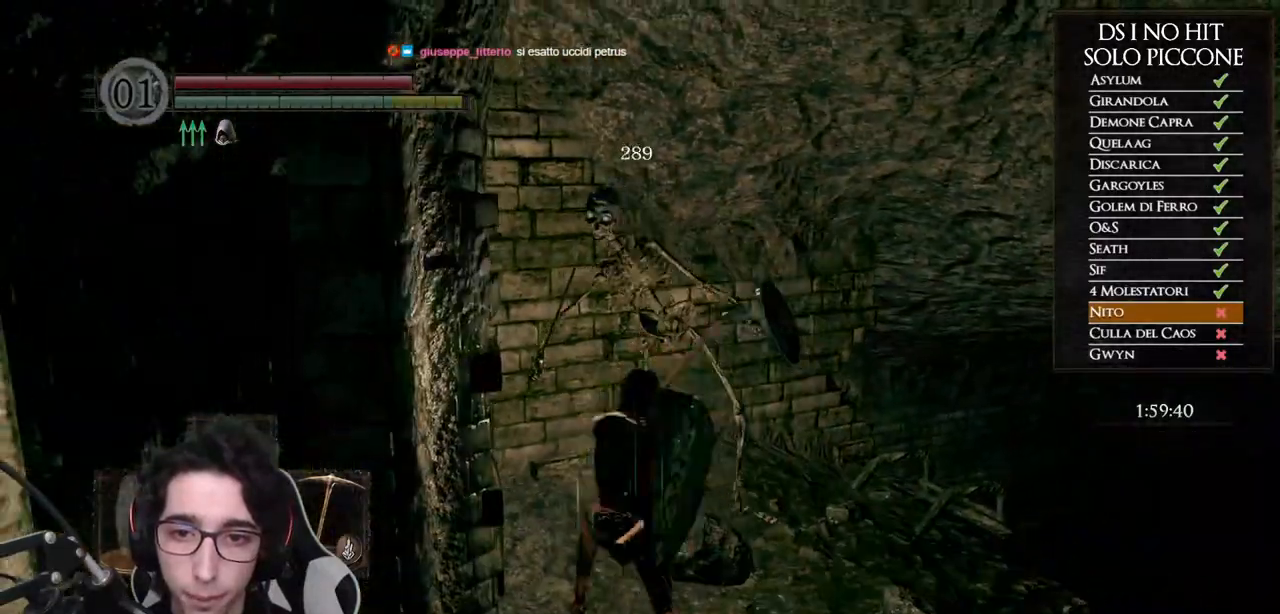
{"buttons": [], "left_stick": "up-right", "right_stick": "center", "events": [[117, "right_stick", "center"], [200, "B", "down"], [283, "B", "up"], [350, "B", "down"], [417, "B", "up"]]}
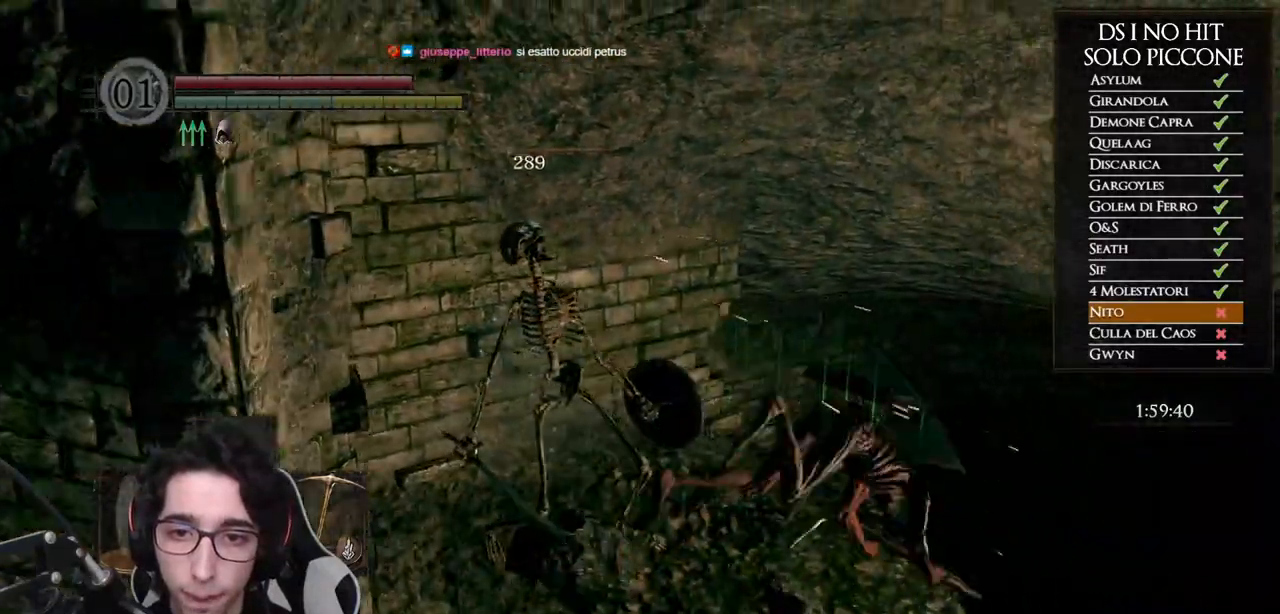
{"buttons": ["B"], "left_stick": "up", "right_stick": "center", "events": [[67, "right_stick", "down-right"], [367, "right_stick", "center"], [467, "left_stick", "up"], [500, "B", "down"]]}
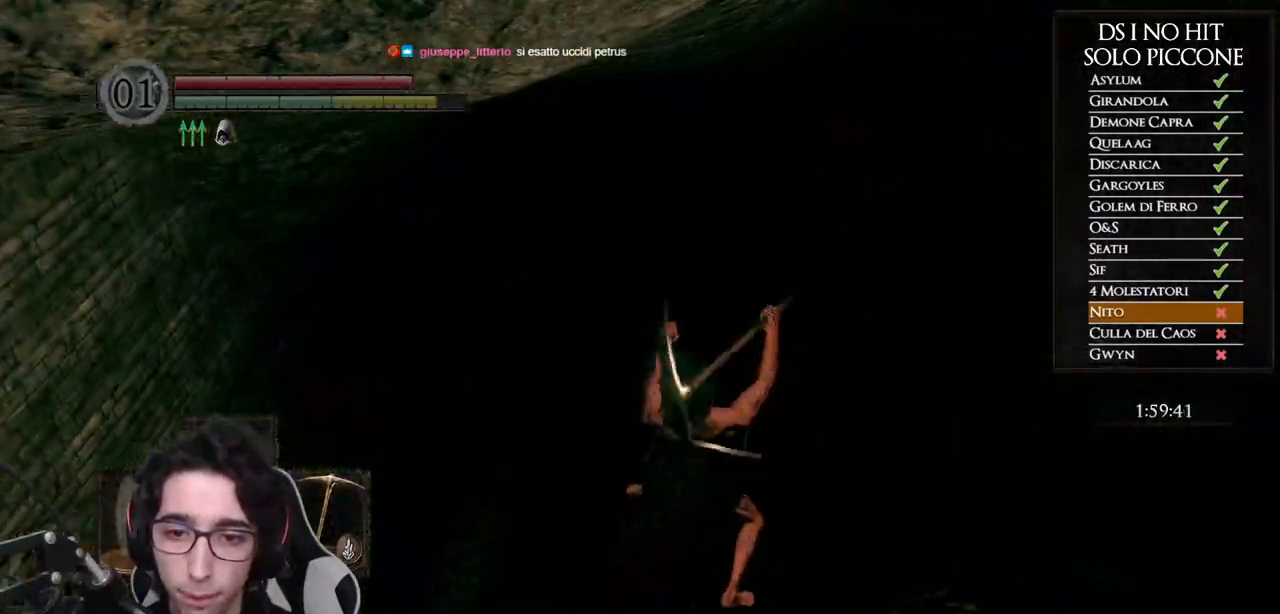
{"buttons": ["B"], "left_stick": "up-left", "right_stick": "center", "events": [[83, "B", "up"], [150, "B", "down"], [250, "B", "up"], [300, "B", "down"], [383, "left_stick", "up-left"], [400, "B", "up"], [450, "B", "down"]]}
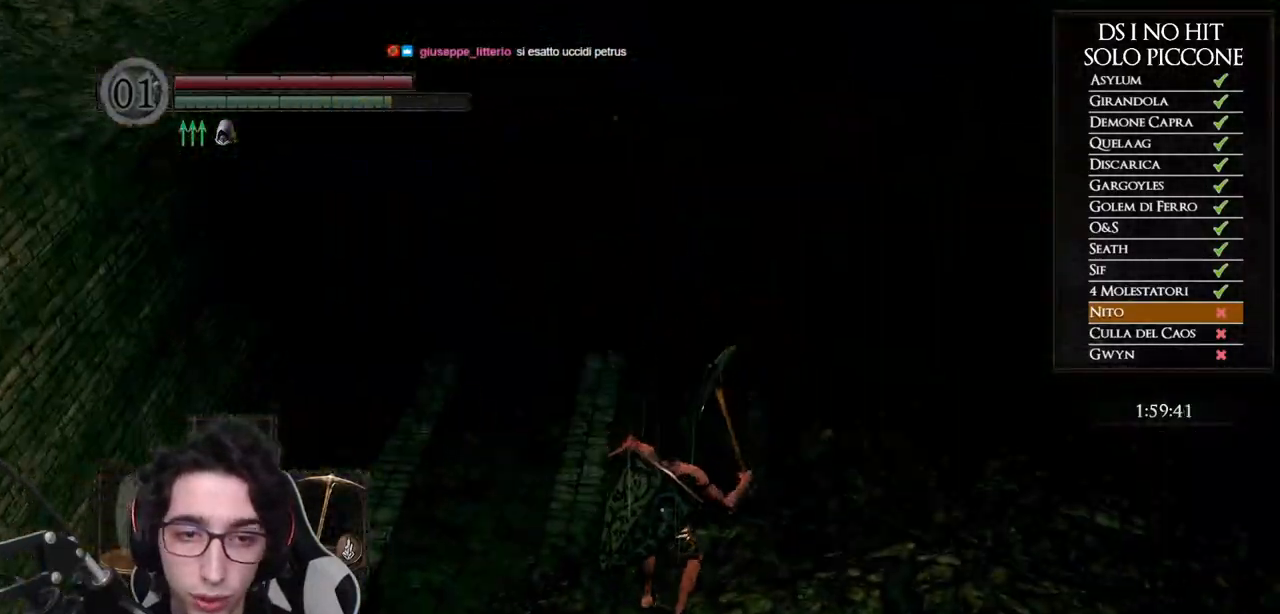
{"buttons": [], "left_stick": "up-left", "right_stick": "center", "events": [[50, "B", "up"], [100, "B", "down"], [183, "B", "up"], [250, "B", "down"], [333, "B", "up"], [400, "B", "down"], [467, "B", "up"]]}
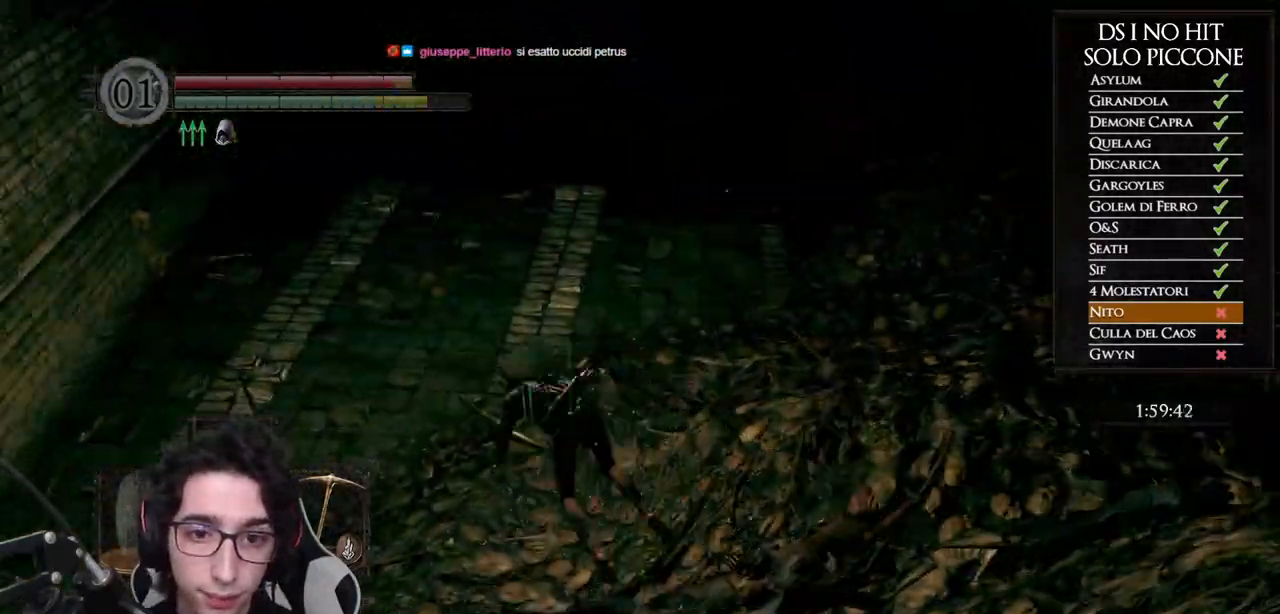
{"buttons": ["B"], "left_stick": "up", "right_stick": "center", "events": [[100, "left_stick", "up"], [117, "right_stick", "up"], [233, "right_stick", "center"], [300, "B", "down"]]}
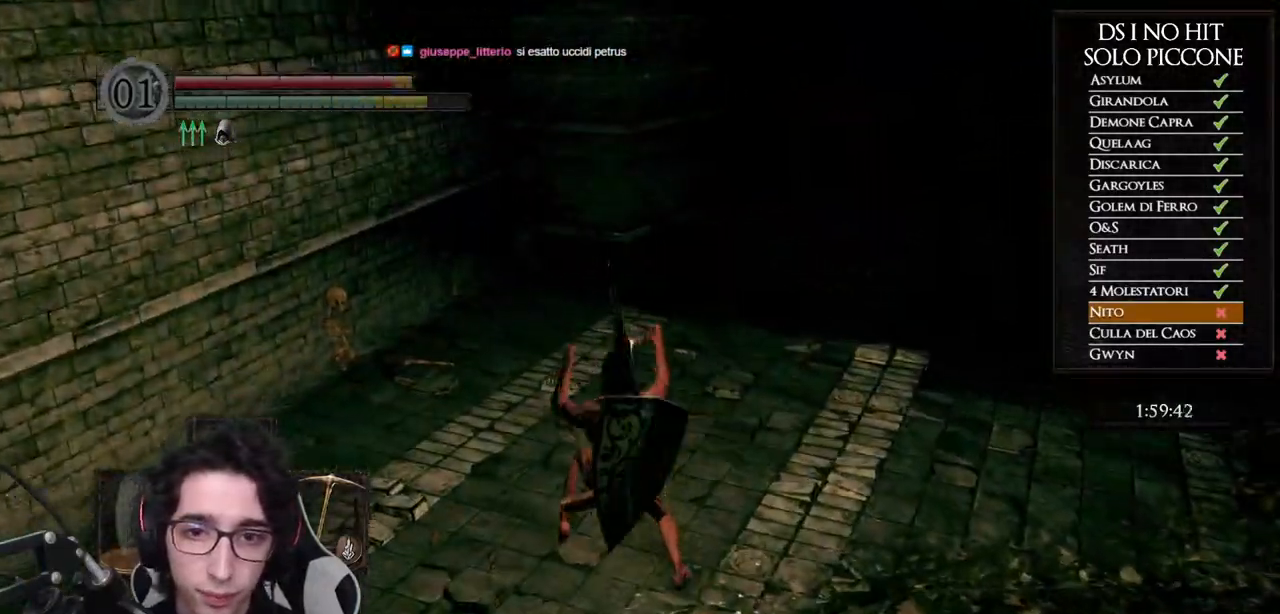
{"buttons": ["B"], "left_stick": "up", "right_stick": "center", "events": []}
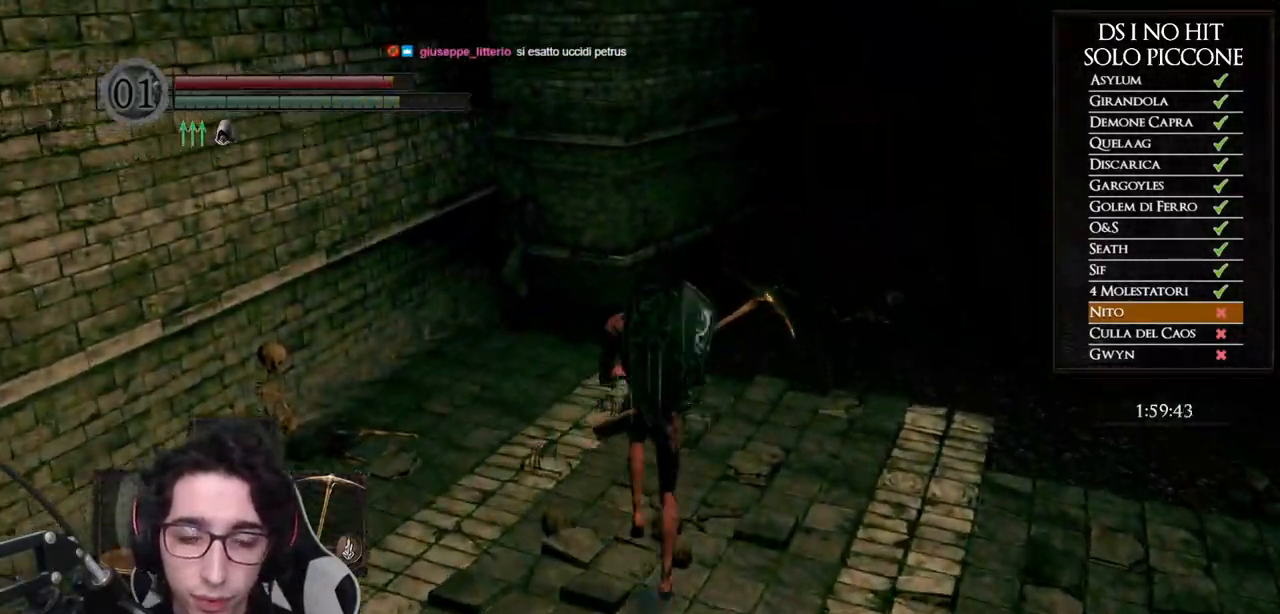
{"buttons": ["B"], "left_stick": "up", "right_stick": "center", "events": []}
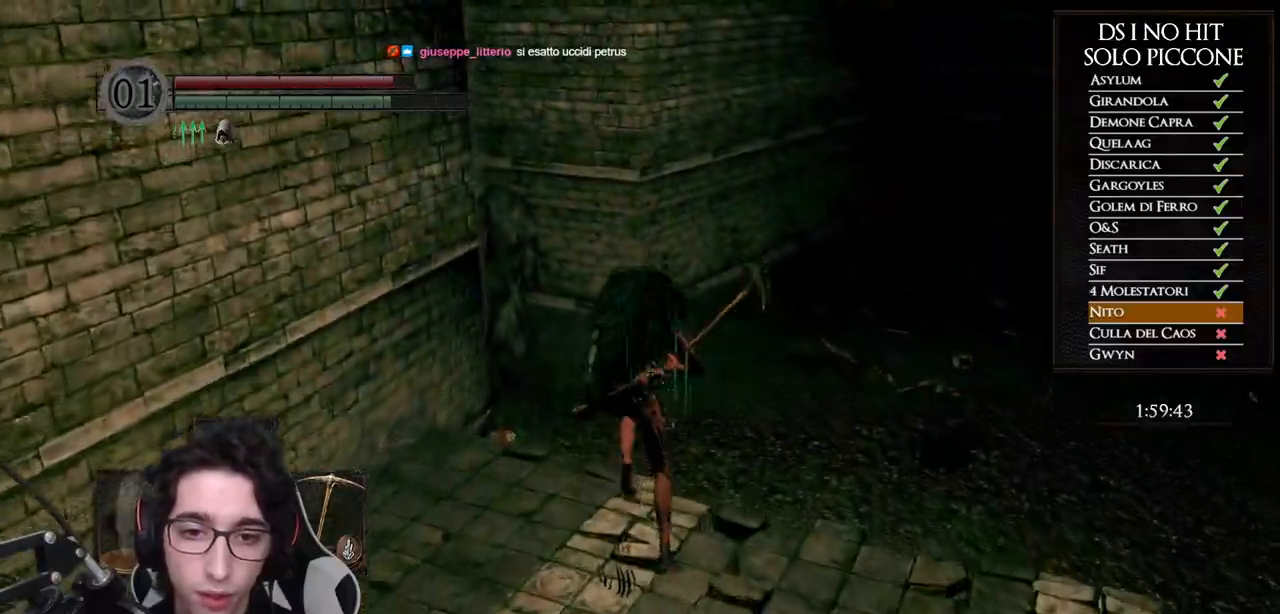
{"buttons": [], "left_stick": "up", "right_stick": "left", "events": [[250, "B", "up"], [333, "right_stick", "left"]]}
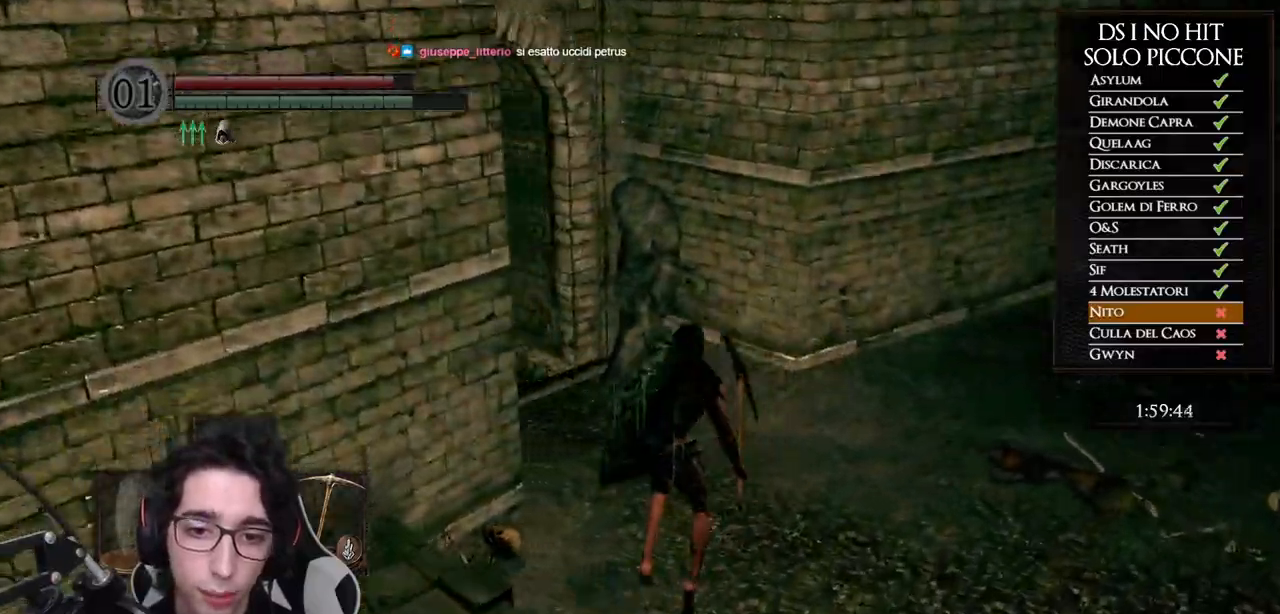
{"buttons": ["B"], "left_stick": "up", "right_stick": "center", "events": [[217, "right_stick", "center"], [283, "B", "down"]]}
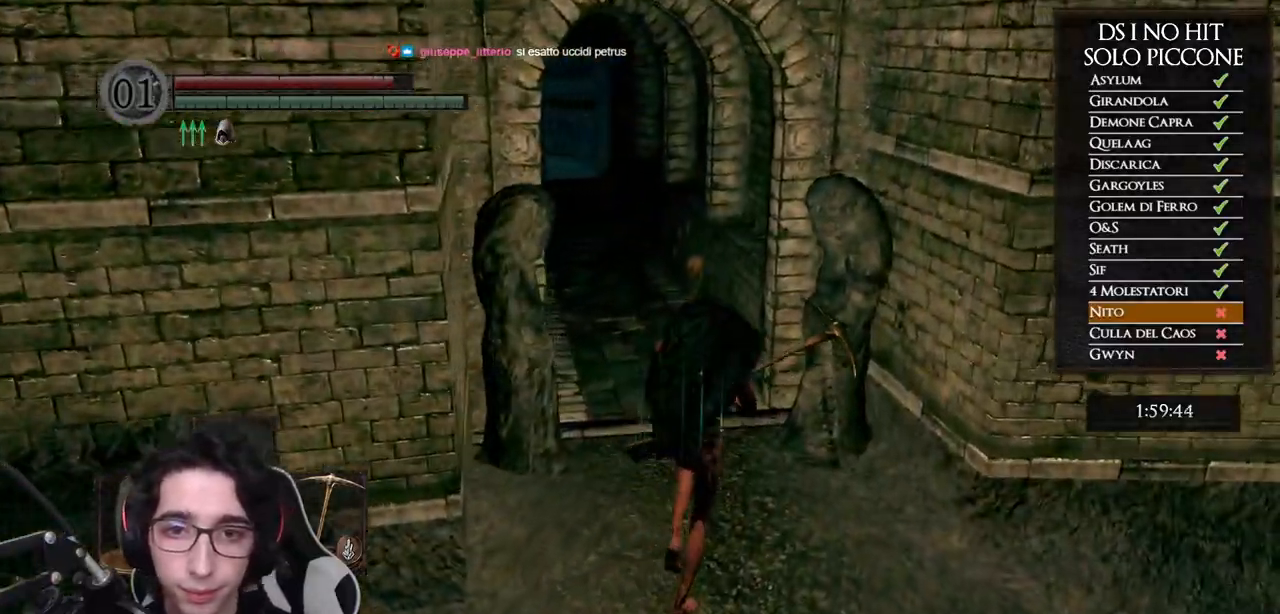
{"buttons": ["B"], "left_stick": "up", "right_stick": "center", "events": []}
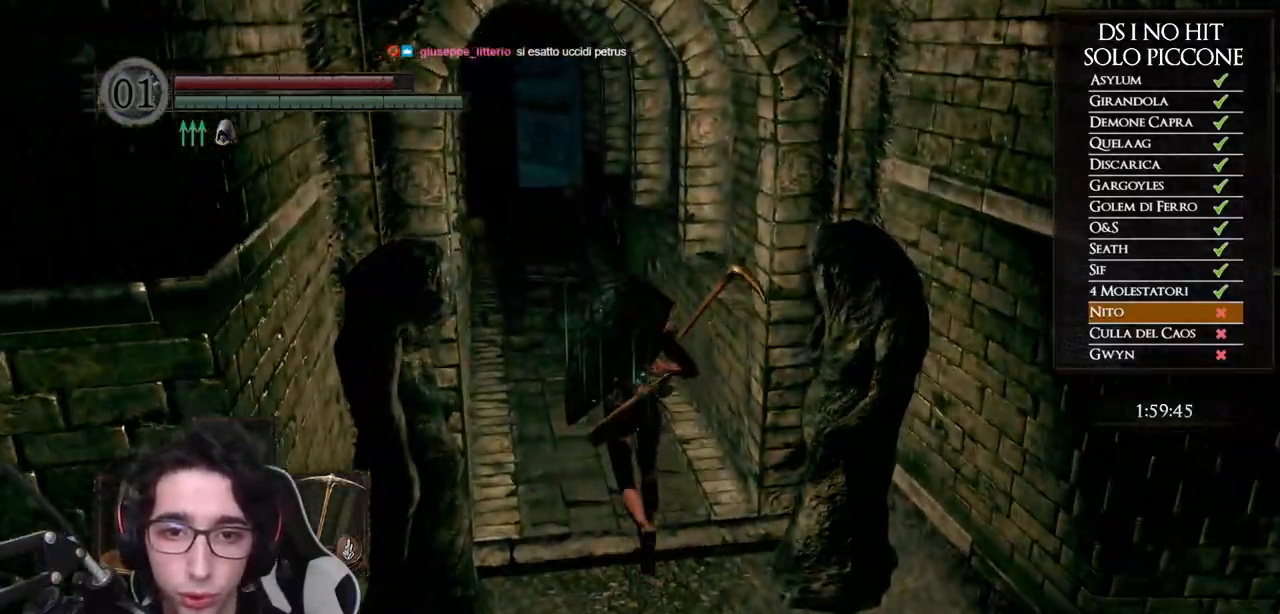
{"buttons": ["B"], "left_stick": "up", "right_stick": "center", "events": []}
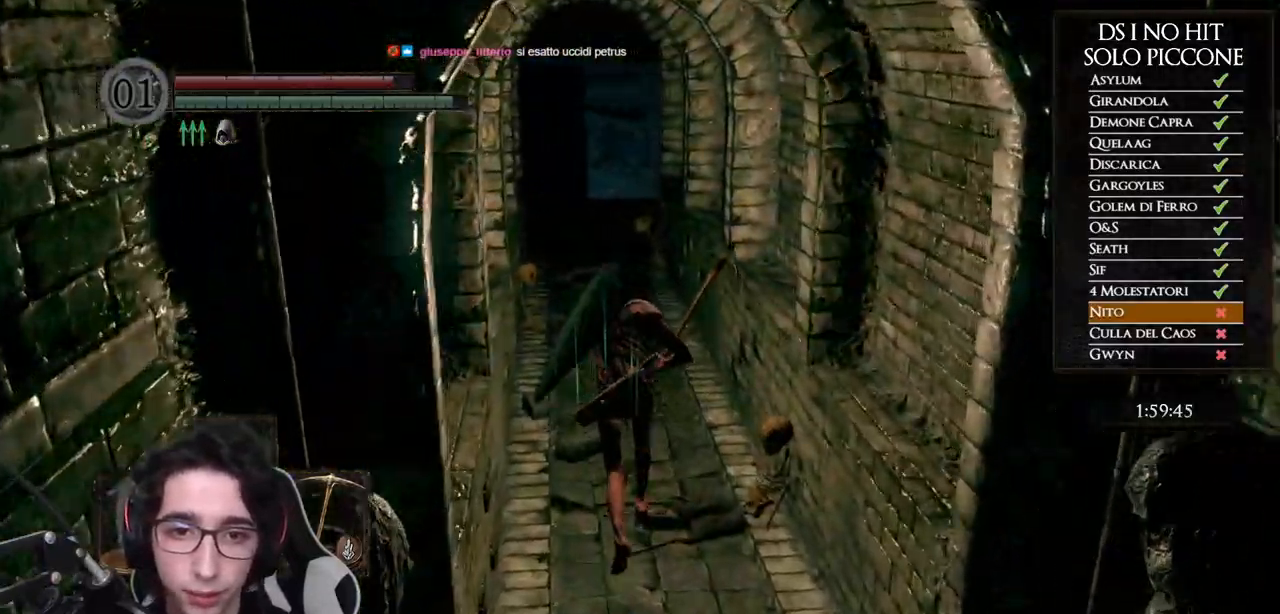
{"buttons": ["B"], "left_stick": "up", "right_stick": "center", "events": []}
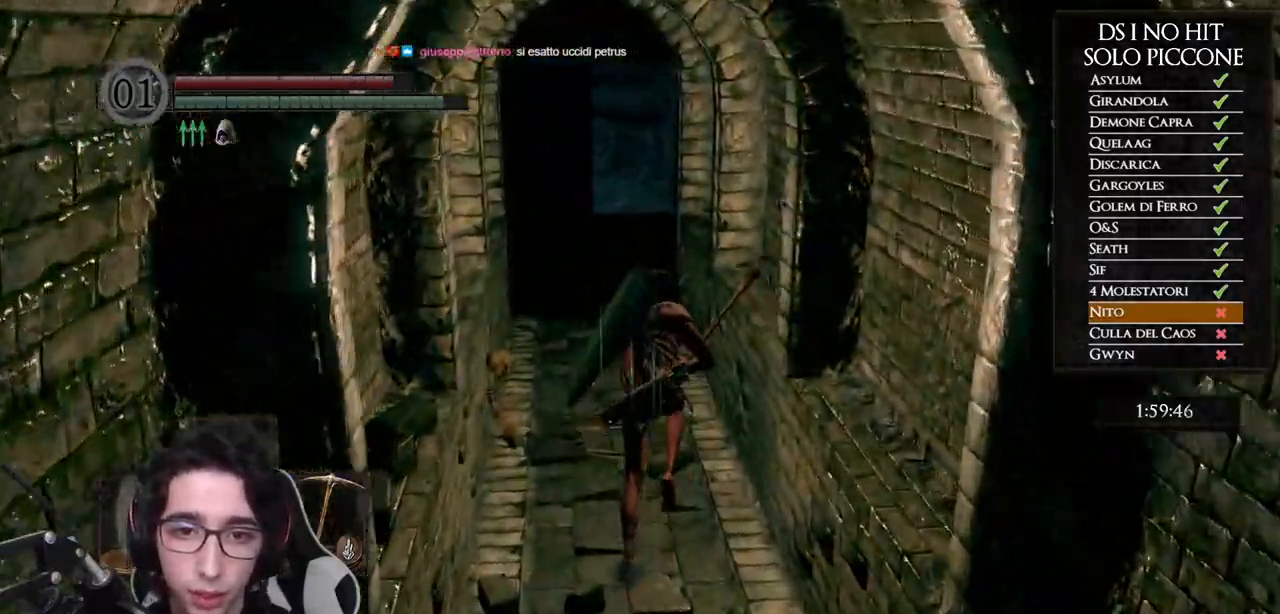
{"buttons": ["B"], "left_stick": "up", "right_stick": "center", "events": []}
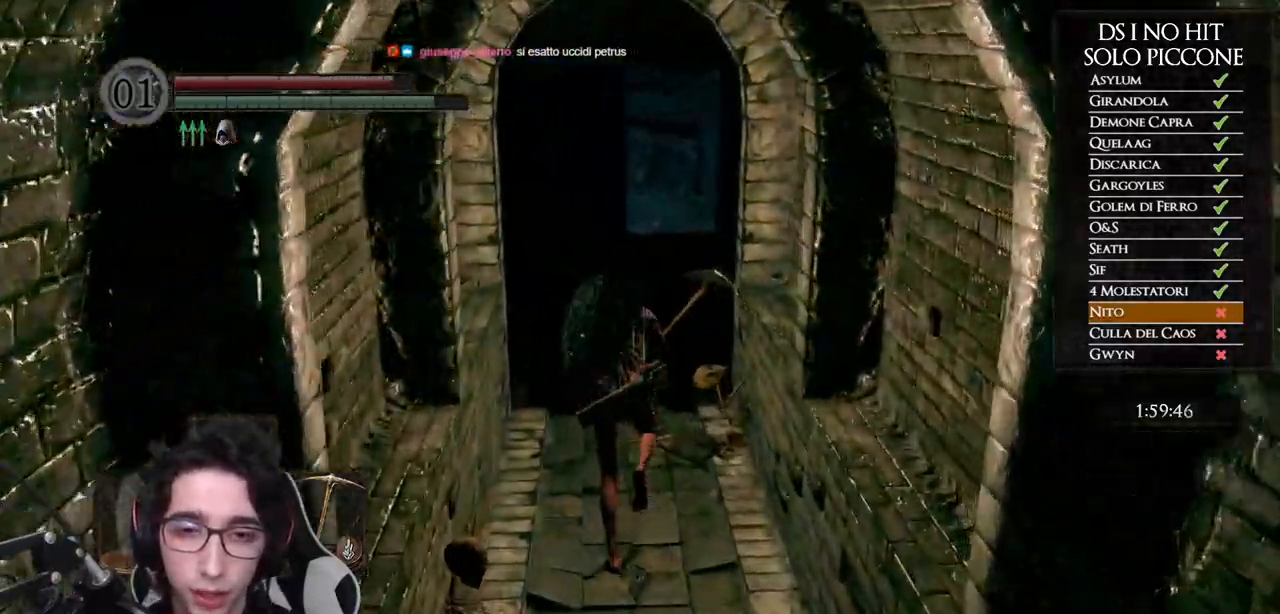
{"buttons": ["B"], "left_stick": "up", "right_stick": "center", "events": []}
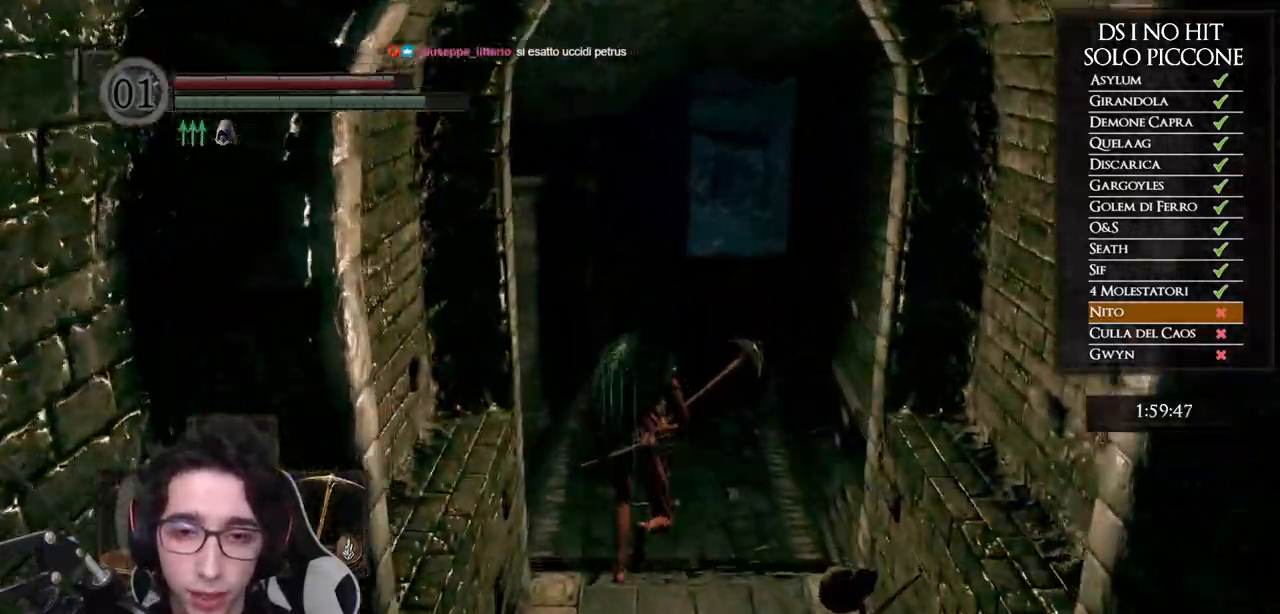
{"buttons": ["B"], "left_stick": "up", "right_stick": "center", "events": []}
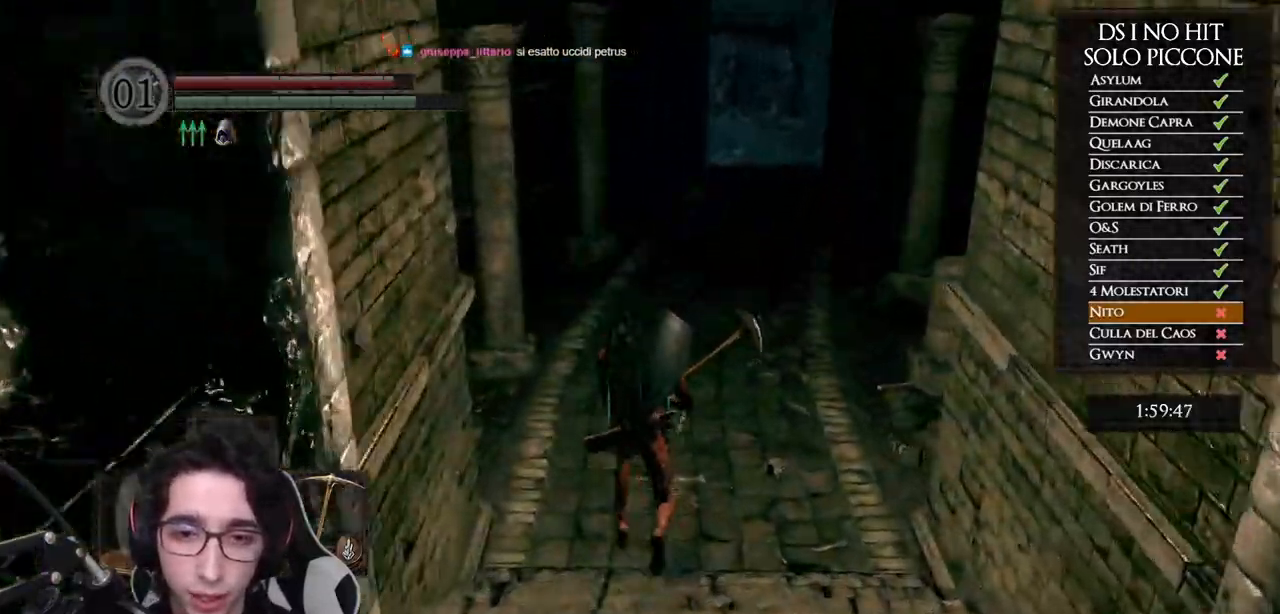
{"buttons": ["B"], "left_stick": "up", "right_stick": "center", "events": []}
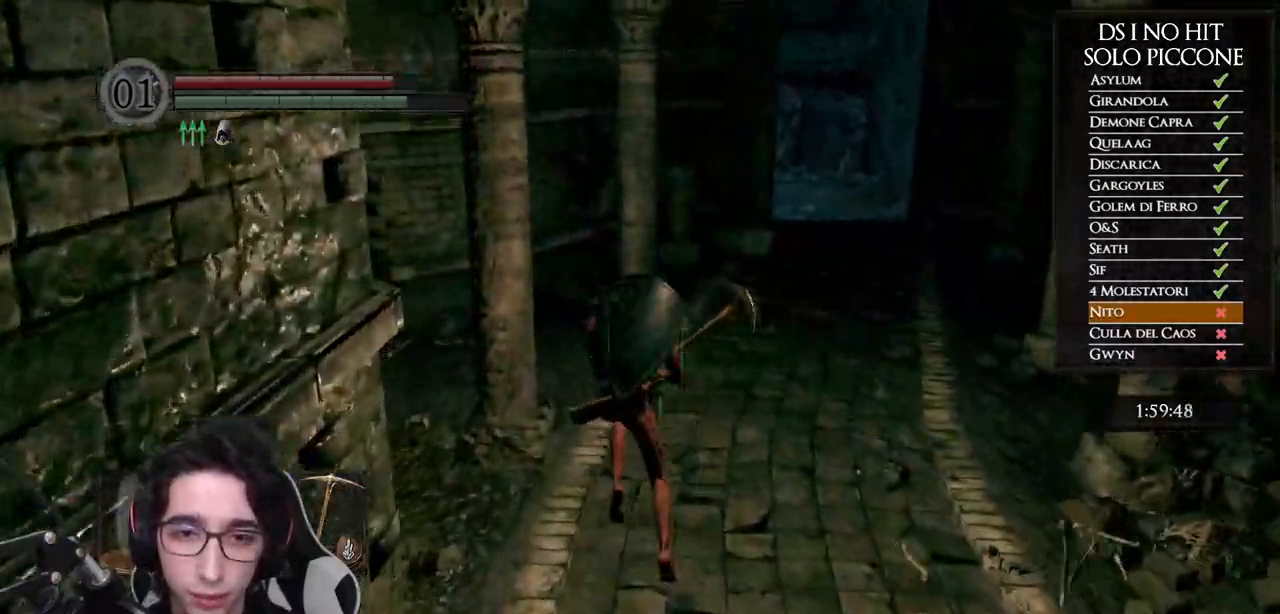
{"buttons": ["B"], "left_stick": "up", "right_stick": "center", "events": []}
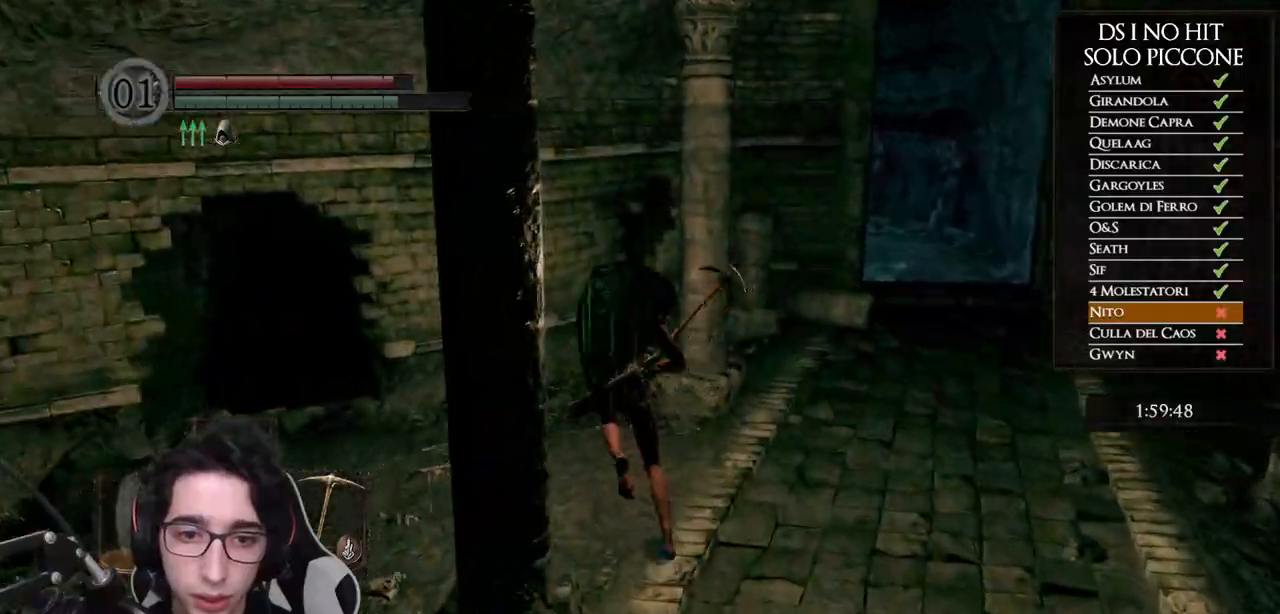
{"buttons": ["B"], "left_stick": "up-left", "right_stick": "center", "events": [[33, "left_stick", "up-left"]]}
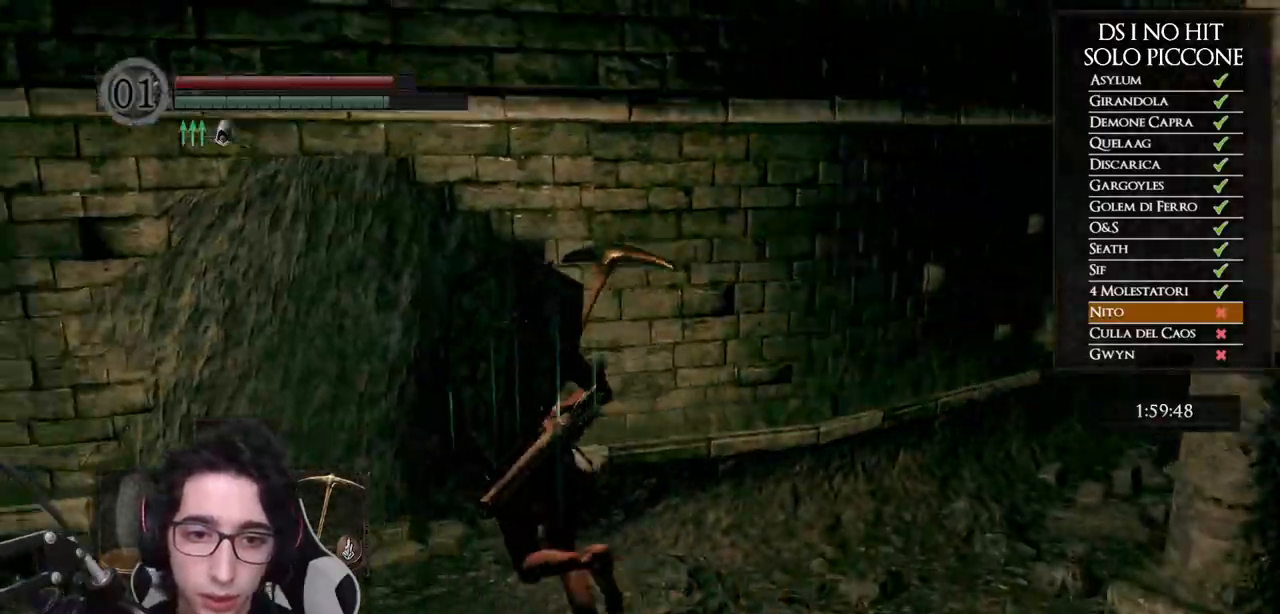
{"buttons": ["B"], "left_stick": "up", "right_stick": "center", "events": [[200, "left_stick", "up"]]}
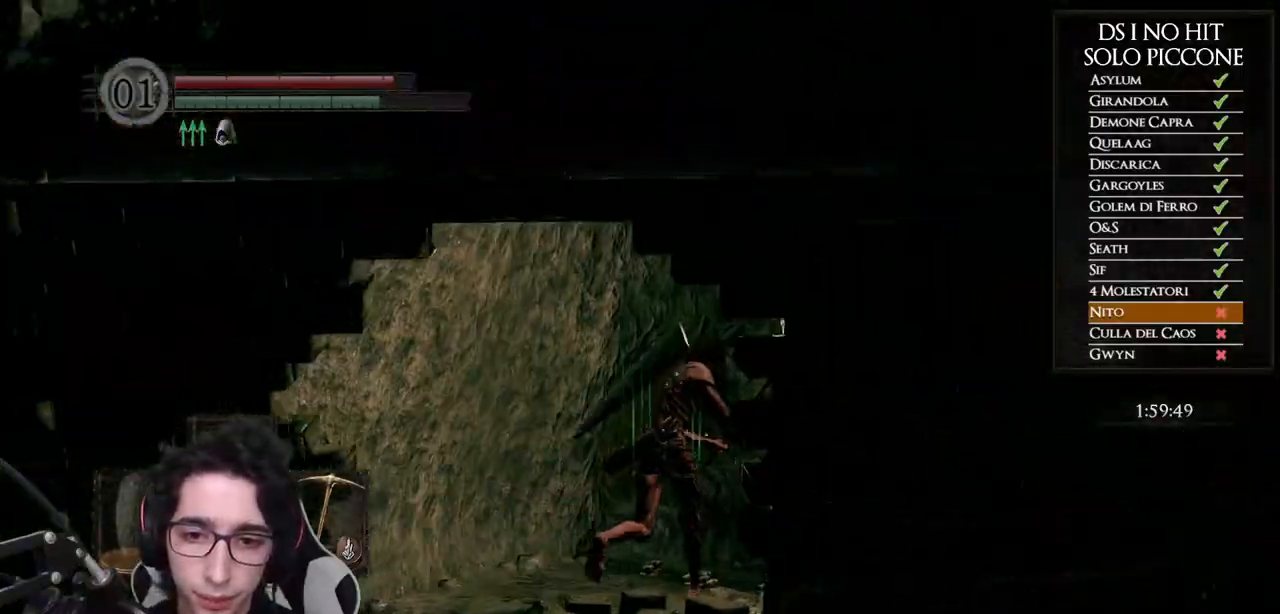
{"buttons": [], "left_stick": "up", "right_stick": "center", "events": [[450, "B", "up"]]}
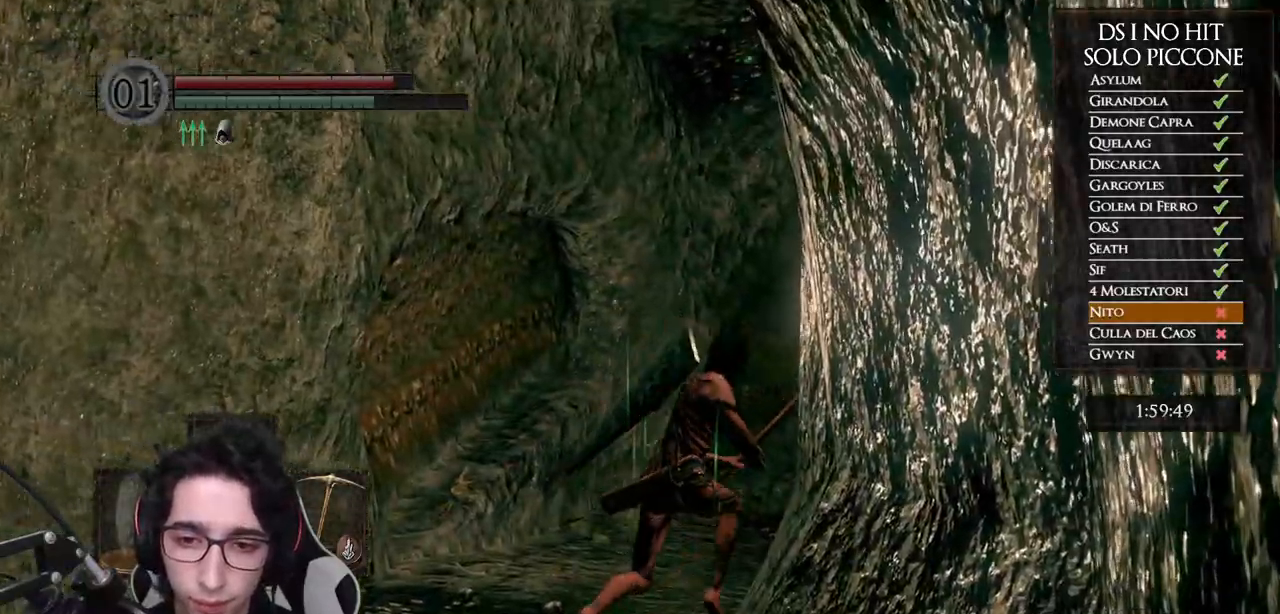
{"buttons": [], "left_stick": "up", "right_stick": "down-right", "events": [[33, "right_stick", "down-right"]]}
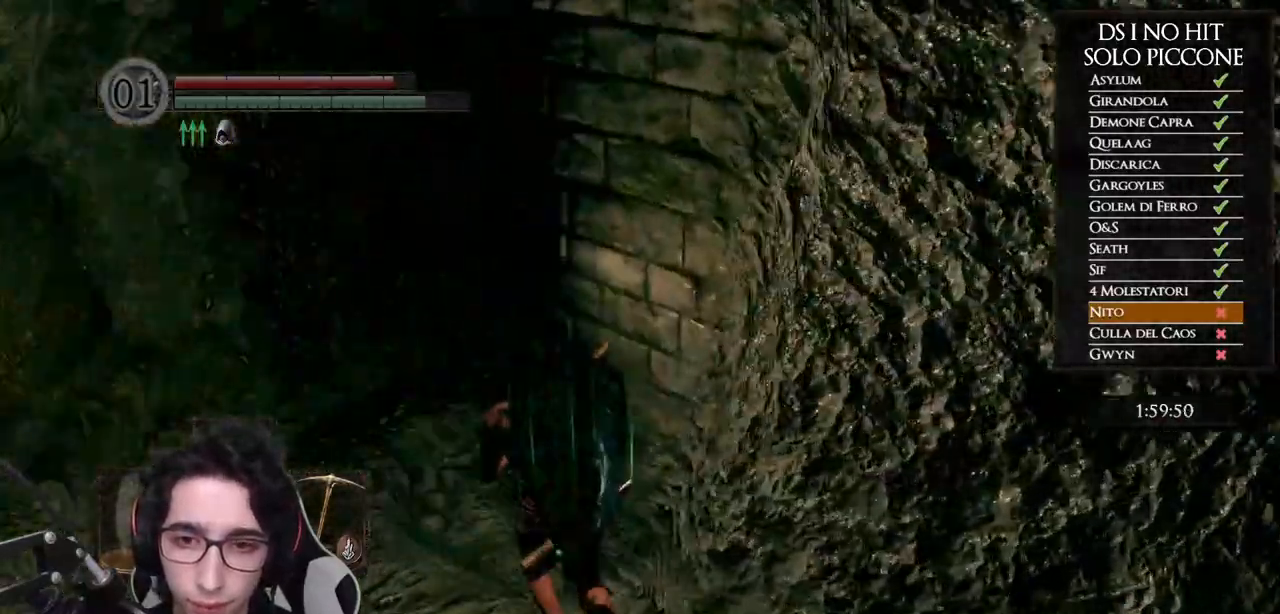
{"buttons": ["B"], "left_stick": "up-left", "right_stick": "center", "events": [[83, "left_stick", "up-left"], [217, "right_stick", "center"], [333, "B", "down"]]}
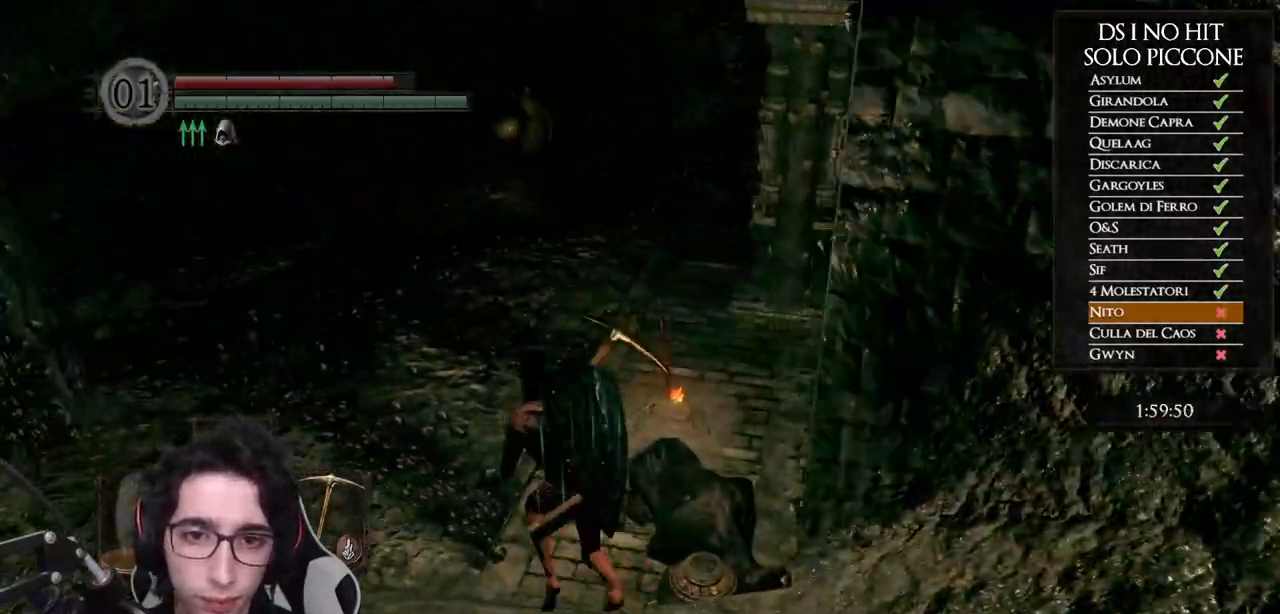
{"buttons": ["B"], "left_stick": "up", "right_stick": "center", "events": [[50, "left_stick", "up"]]}
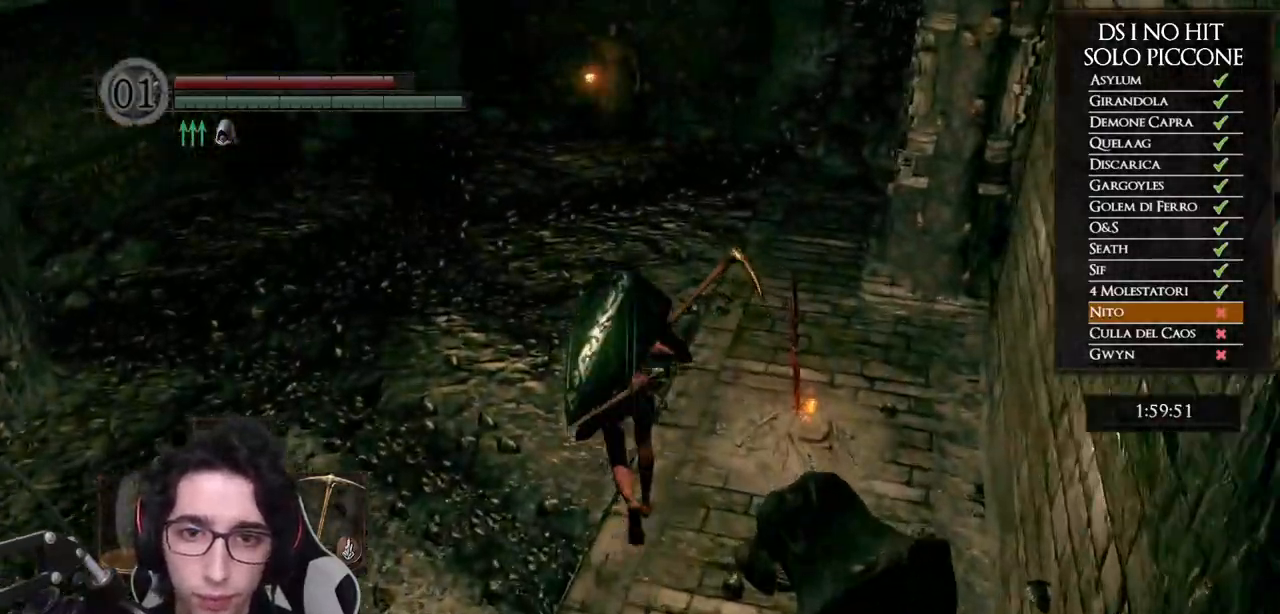
{"buttons": [], "left_stick": "down", "right_stick": "center", "events": [[50, "B", "up"], [383, "left_stick", "right"], [483, "left_stick", "down"]]}
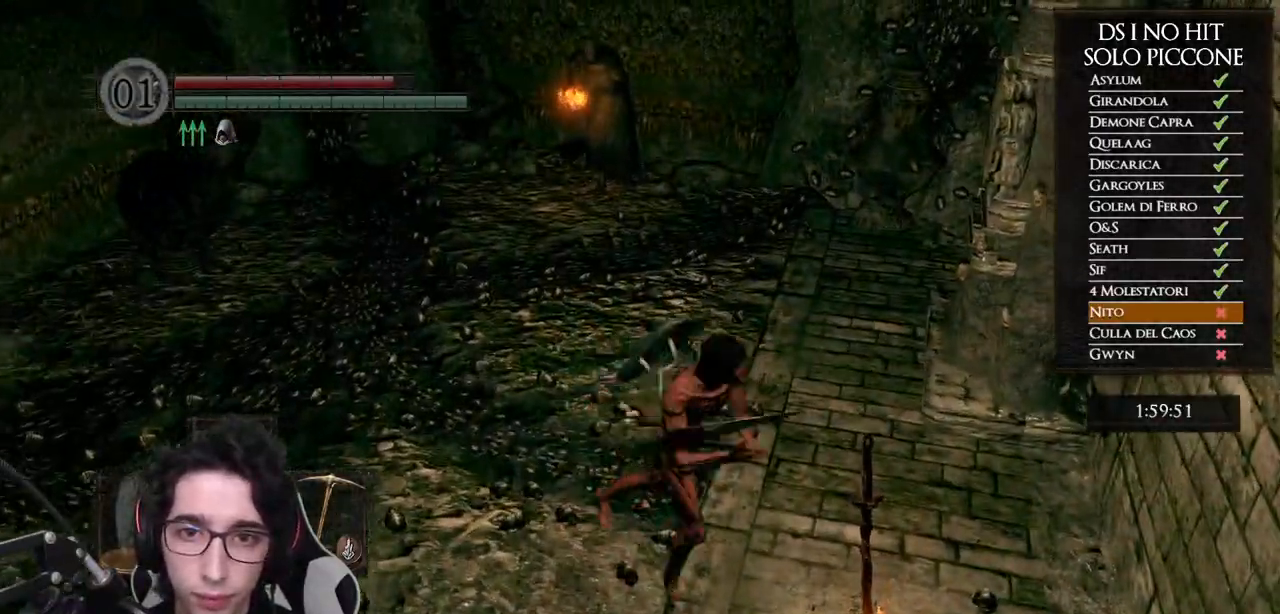
{"buttons": [], "left_stick": "up", "right_stick": "center", "events": [[117, "left_stick", "up-left"], [217, "left_stick", "up"], [267, "B", "down"], [367, "B", "up"]]}